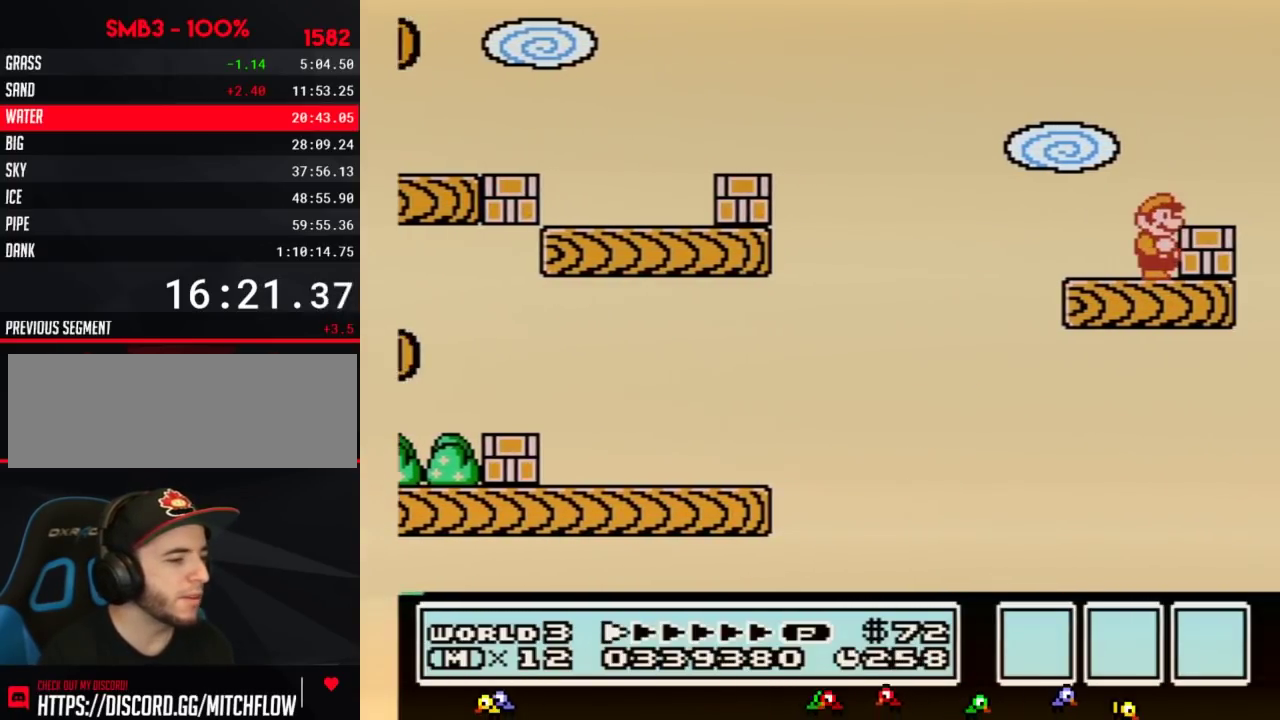
Gameplay with a controller (Nintendo layout); each line is a JSON object with the inputs held at the frame after it. "events" lists button and stick changes between this image and that frame as [ms after this image, input, new state], when the widget could be followed in between. Not read: L3 R3.
{"buttons": ["B", "DPAD_LEFT"], "events": [[33, "DPAD_RIGHT", "up"], [150, "A", "down"], [217, "A", "up"], [250, "DPAD_RIGHT", "down"], [367, "DPAD_RIGHT", "up"], [433, "DPAD_LEFT", "down"]]}
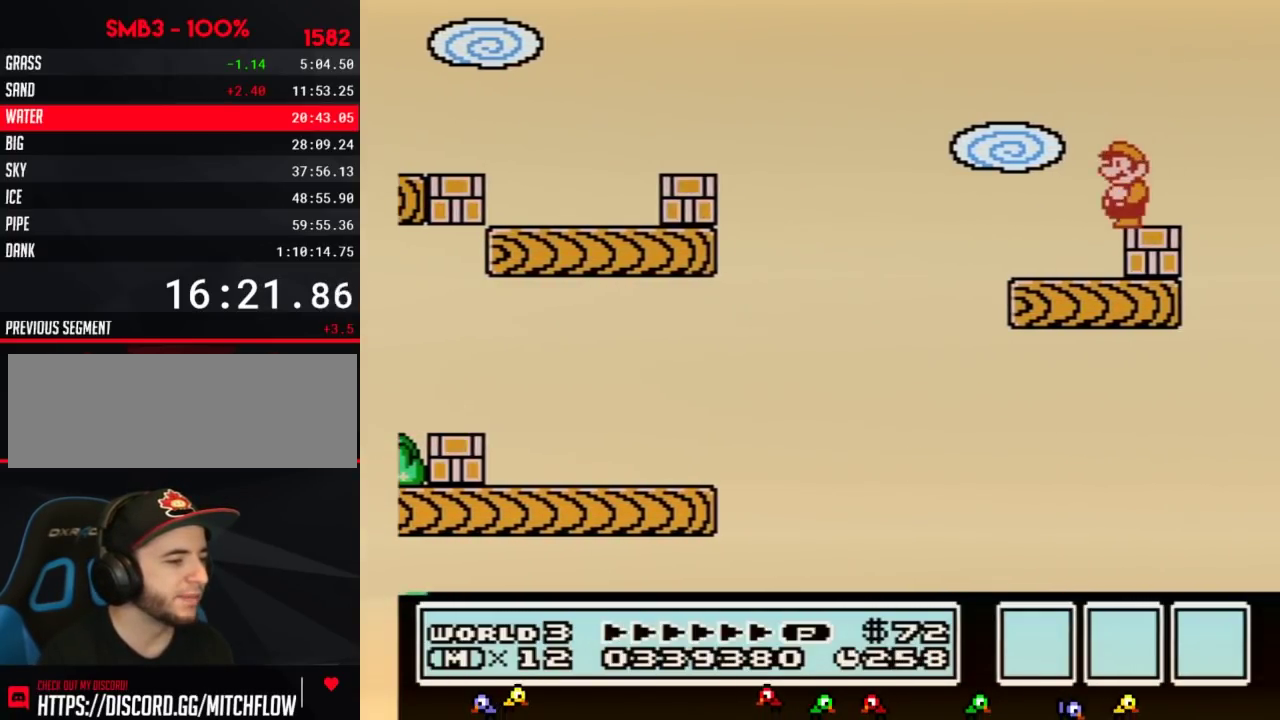
{"buttons": ["B"], "events": [[33, "B", "up"], [33, "DPAD_LEFT", "up"], [450, "B", "down"]]}
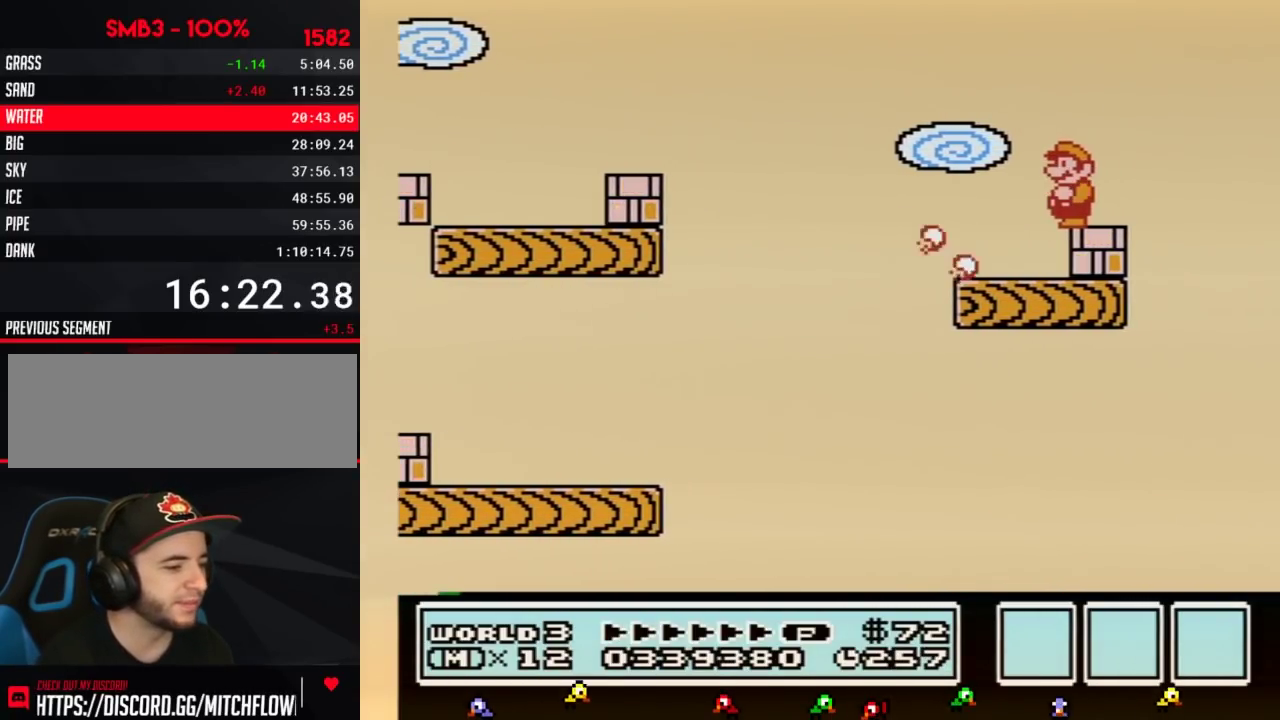
{"buttons": ["B", "DPAD_DOWN"], "events": [[17, "B", "up"], [167, "B", "down"], [450, "DPAD_DOWN", "down"]]}
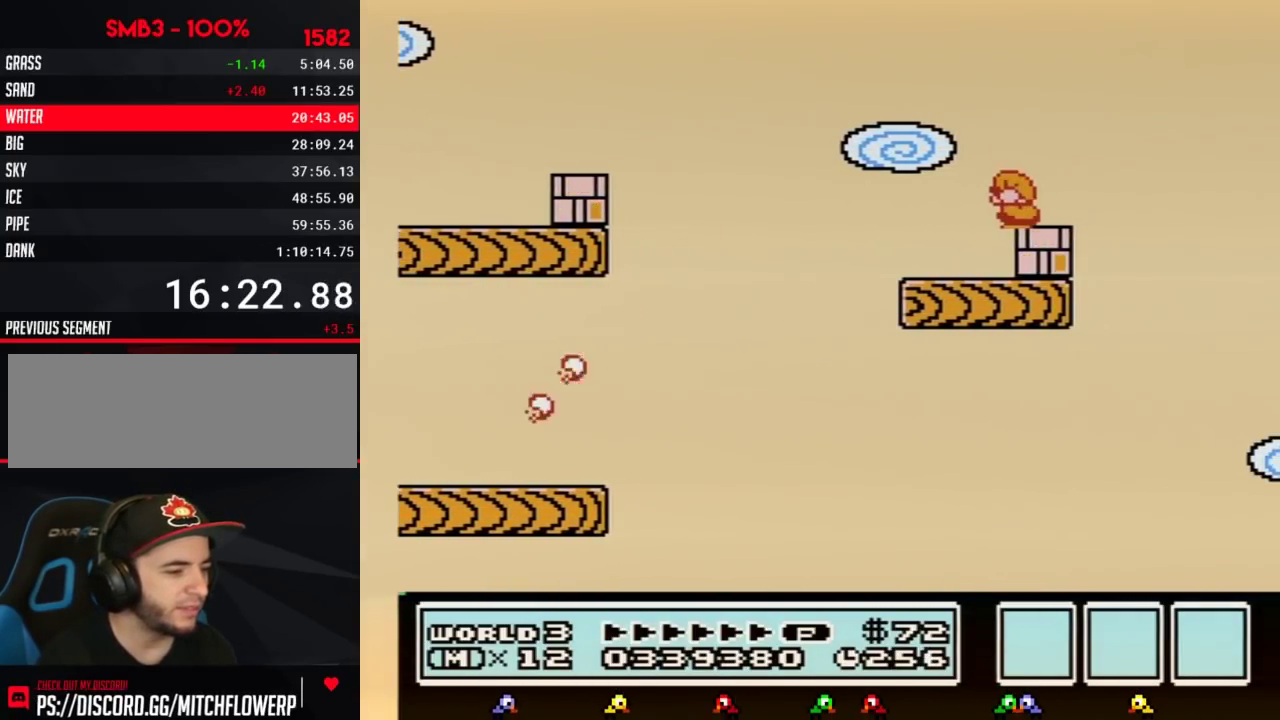
{"buttons": ["B", "DPAD_DOWN"], "events": [[17, "DPAD_DOWN", "up"], [100, "DPAD_DOWN", "down"], [200, "DPAD_DOWN", "up"], [300, "DPAD_DOWN", "down"], [383, "DPAD_DOWN", "up"], [483, "DPAD_DOWN", "down"]]}
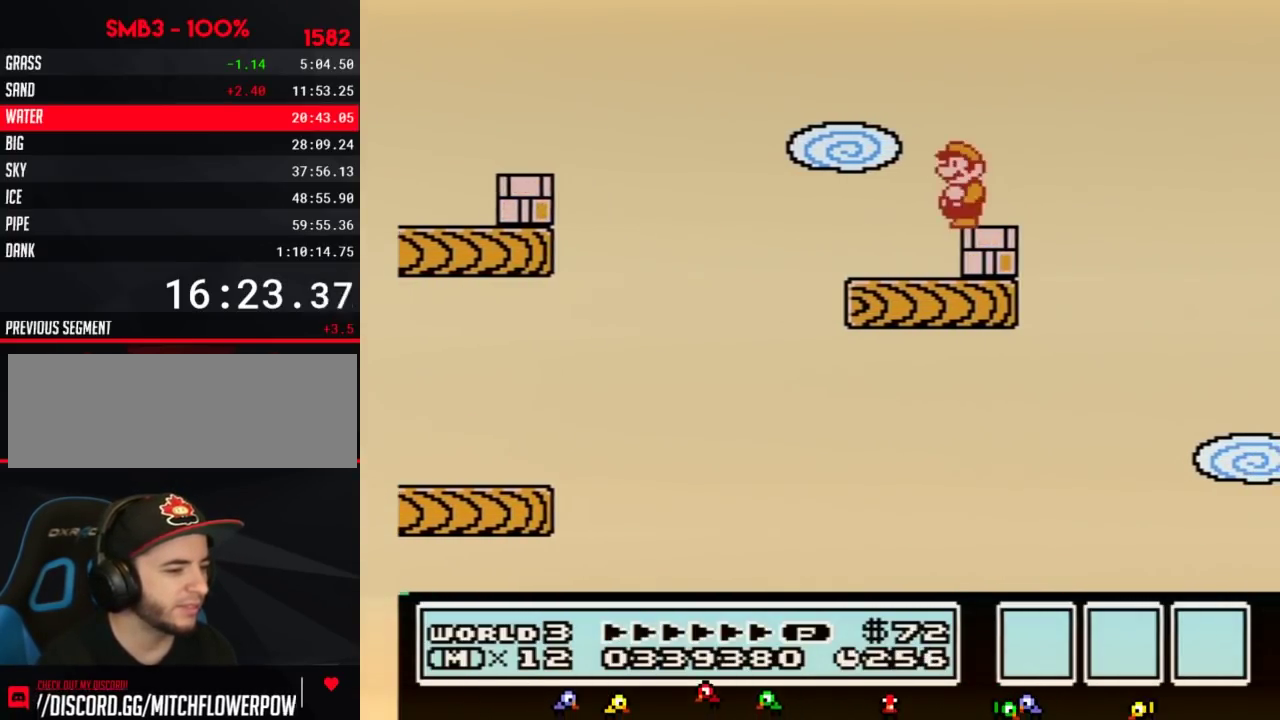
{"buttons": ["B"], "events": [[83, "DPAD_DOWN", "up"], [133, "DPAD_DOWN", "down"], [267, "DPAD_DOWN", "up"]]}
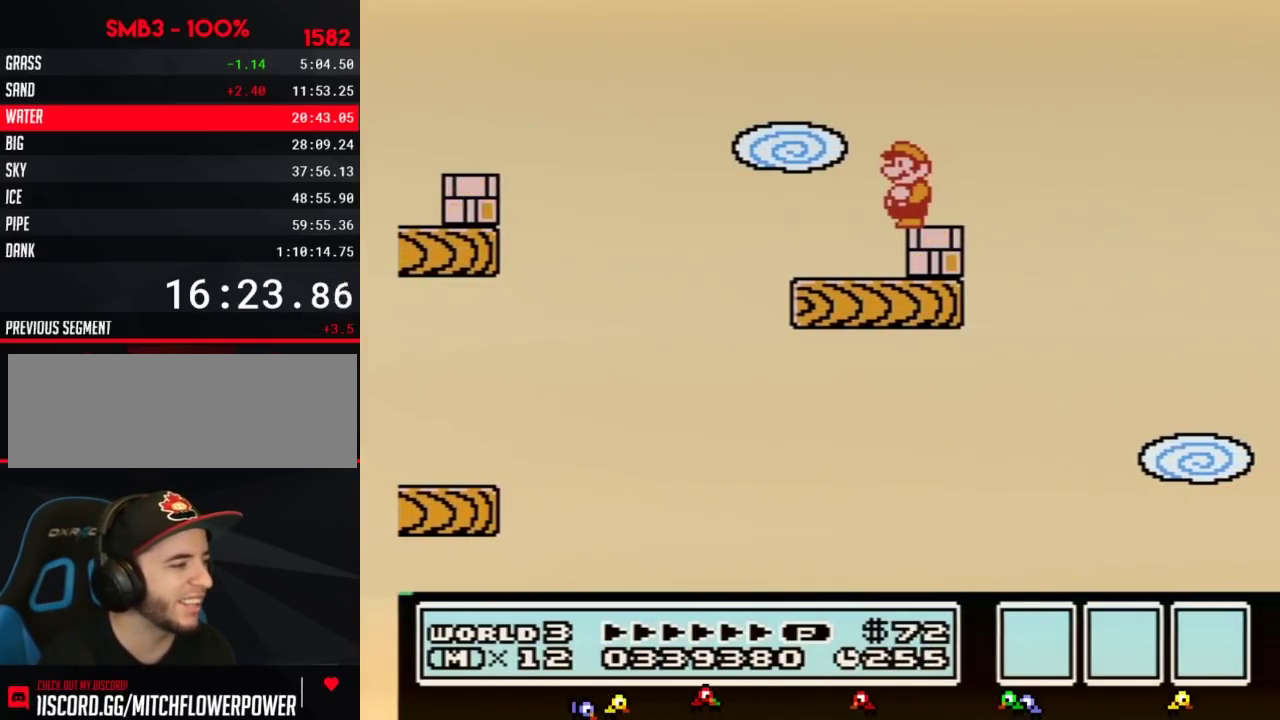
{"buttons": ["B"], "events": []}
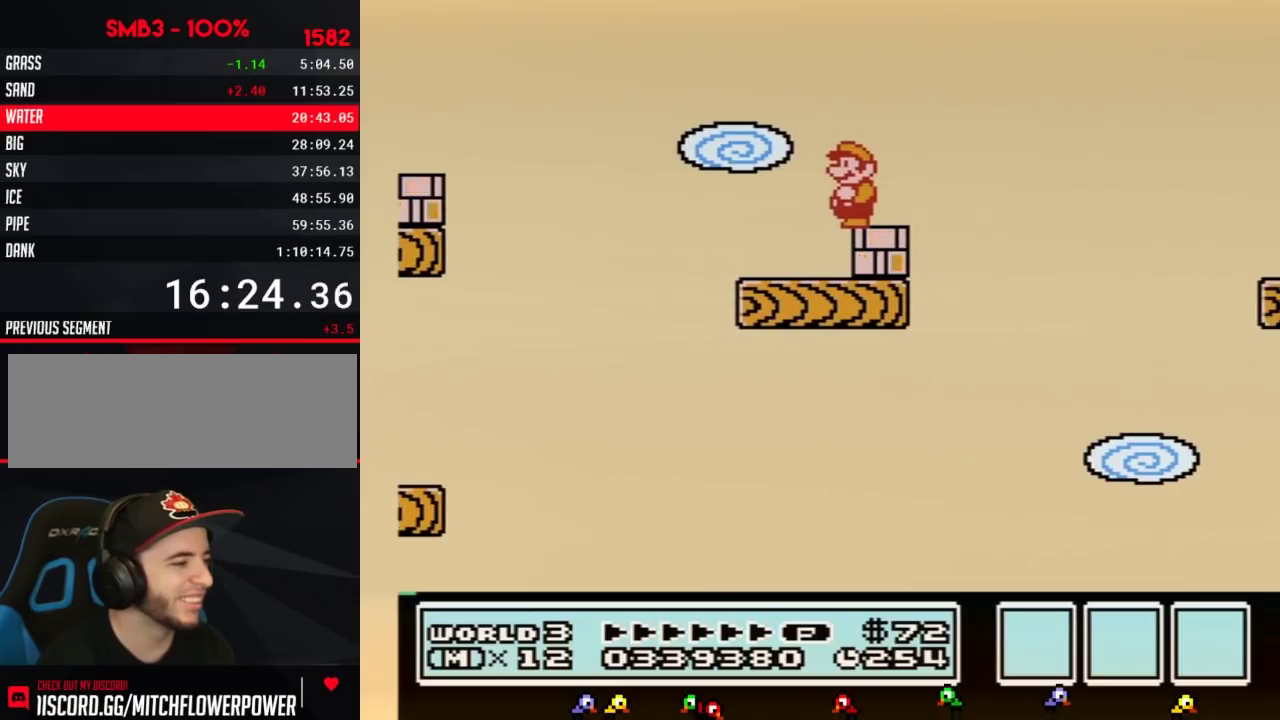
{"buttons": ["B", "DPAD_RIGHT"], "events": [[467, "DPAD_RIGHT", "down"]]}
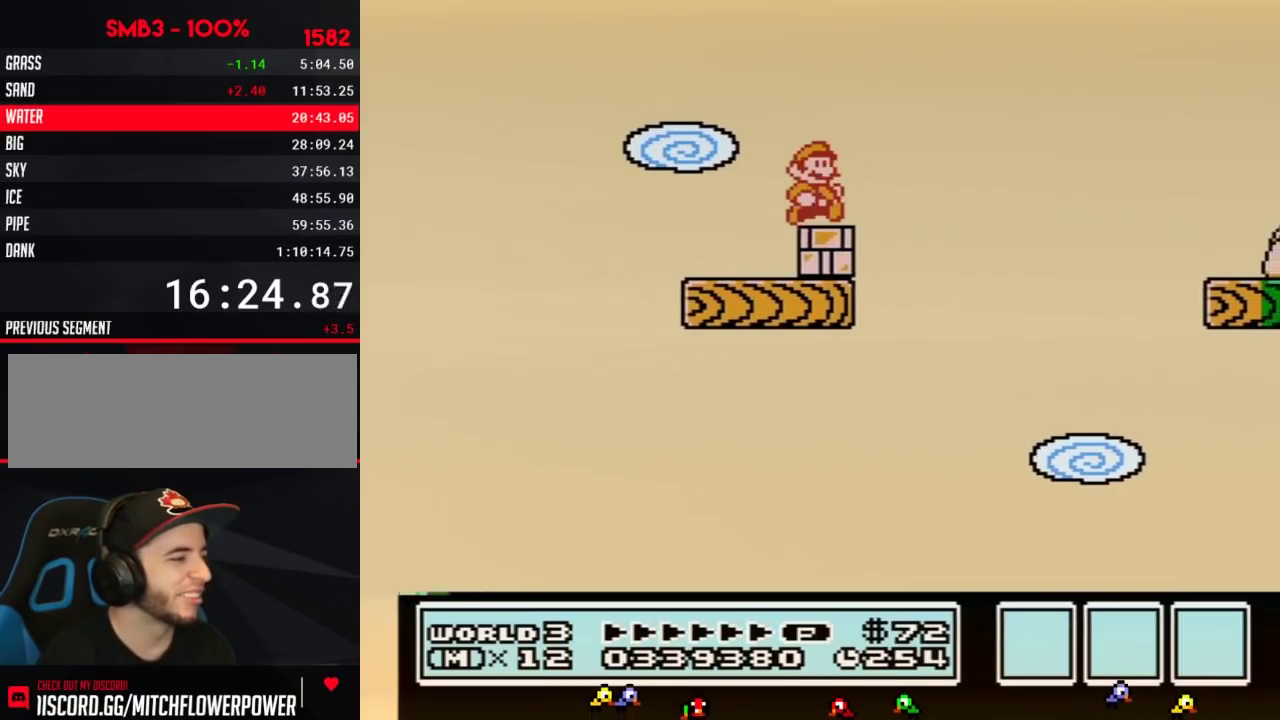
{"buttons": ["A", "B", "DPAD_RIGHT"], "events": [[217, "A", "down"]]}
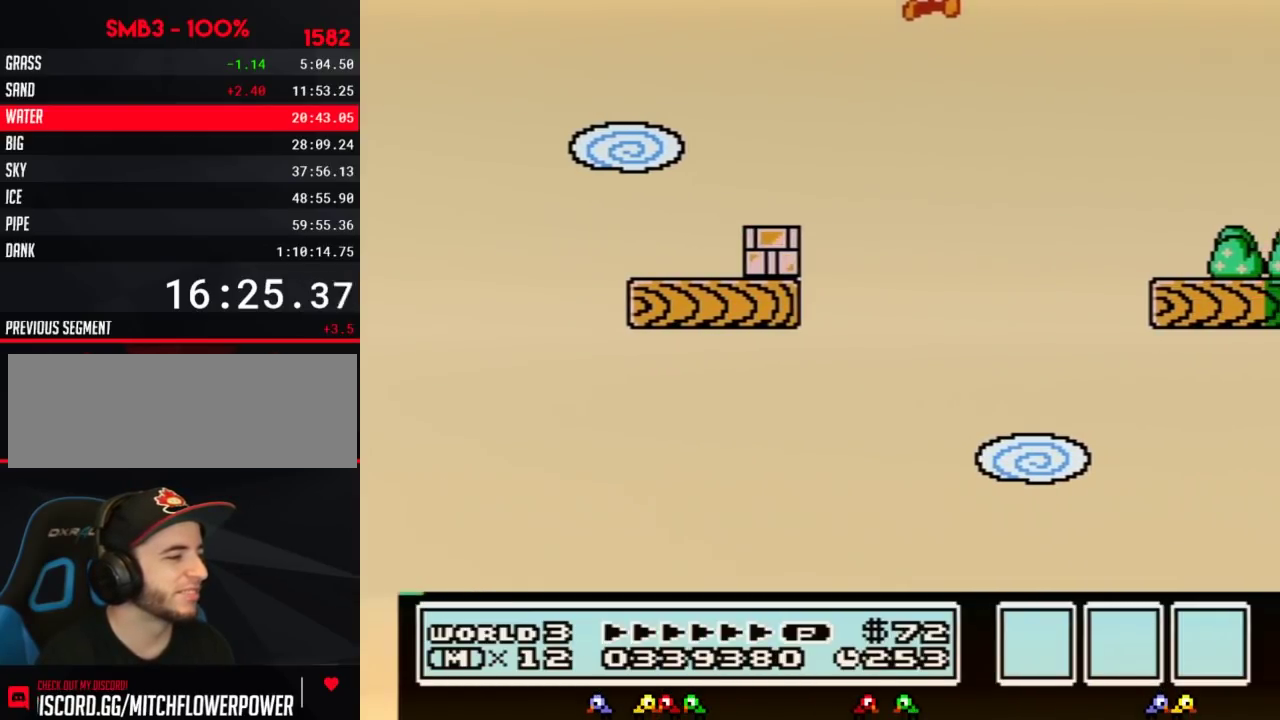
{"buttons": ["B", "DPAD_LEFT"], "events": [[117, "A", "up"], [317, "DPAD_RIGHT", "up"], [383, "DPAD_LEFT", "down"]]}
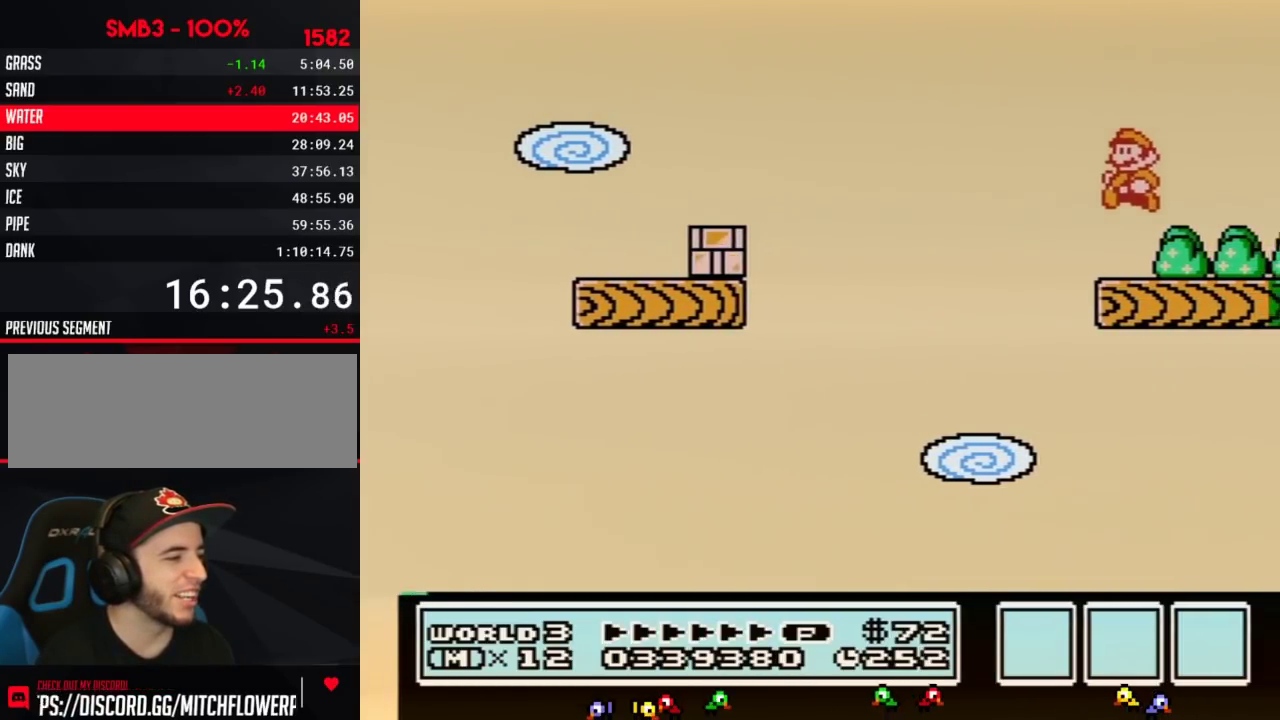
{"buttons": ["B"], "events": [[317, "DPAD_LEFT", "up"], [433, "DPAD_RIGHT", "down"], [500, "DPAD_RIGHT", "up"]]}
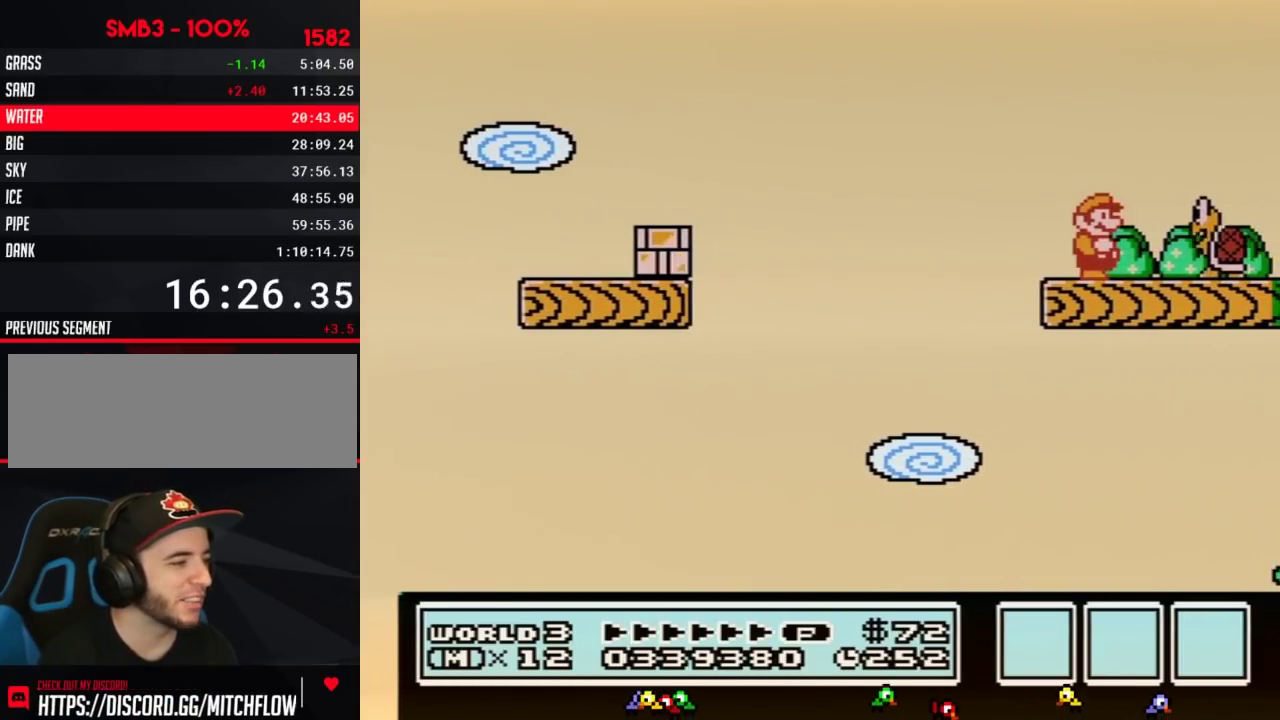
{"buttons": ["B"], "events": [[150, "A", "down"], [150, "DPAD_RIGHT", "down"], [400, "A", "up"], [400, "DPAD_RIGHT", "up"]]}
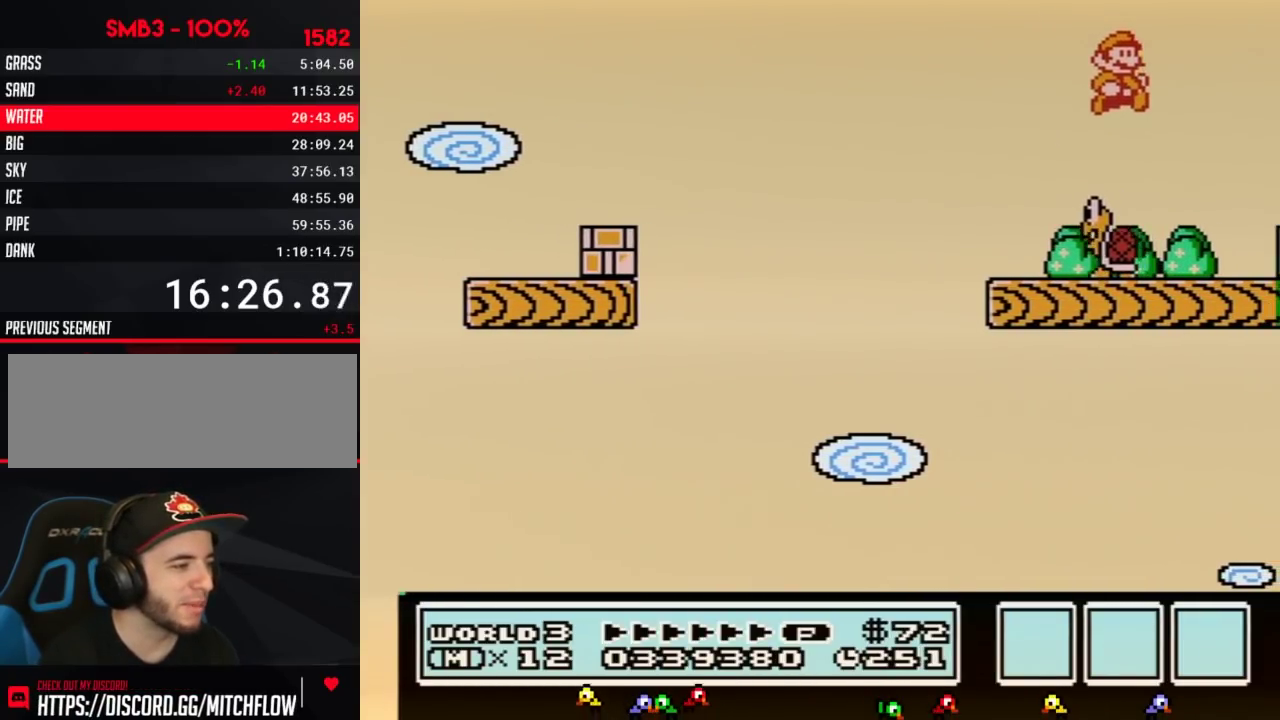
{"buttons": ["B", "DPAD_RIGHT"], "events": [[283, "DPAD_RIGHT", "down"]]}
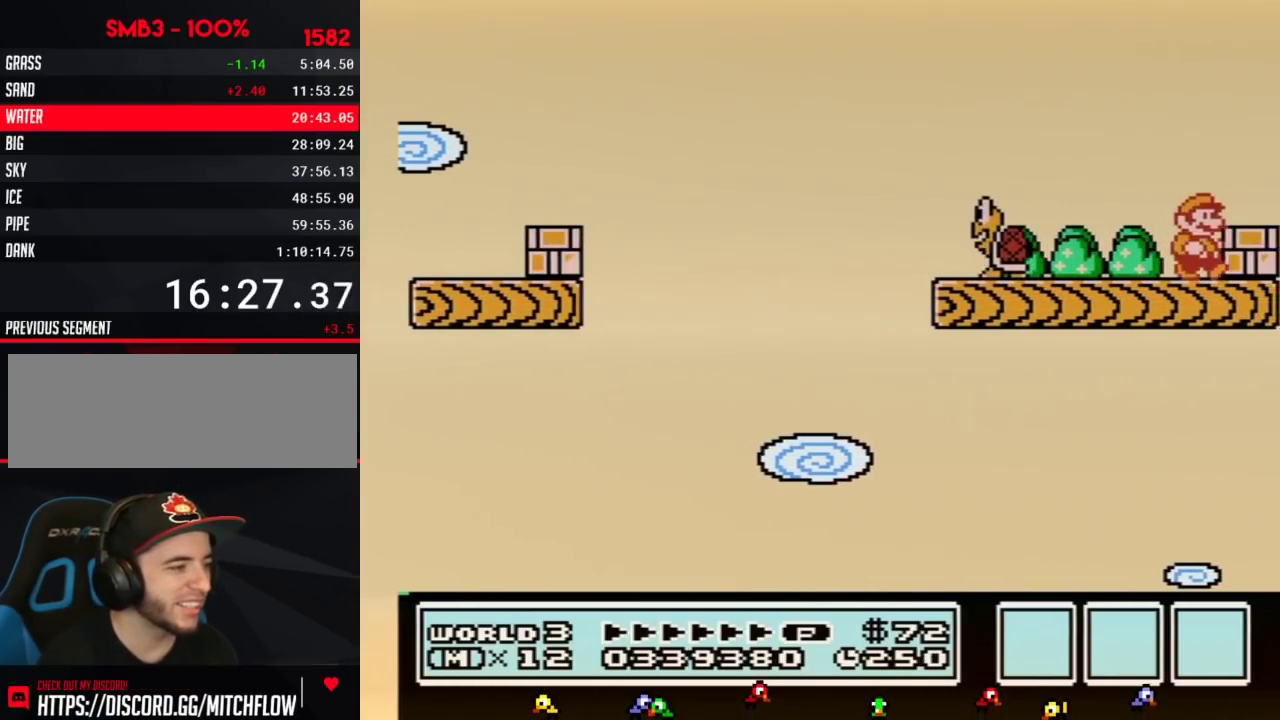
{"buttons": ["B", "DPAD_LEFT"], "events": [[83, "DPAD_RIGHT", "up"], [150, "A", "down"], [250, "A", "up"], [250, "DPAD_RIGHT", "down"], [367, "DPAD_RIGHT", "up"], [433, "DPAD_LEFT", "down"]]}
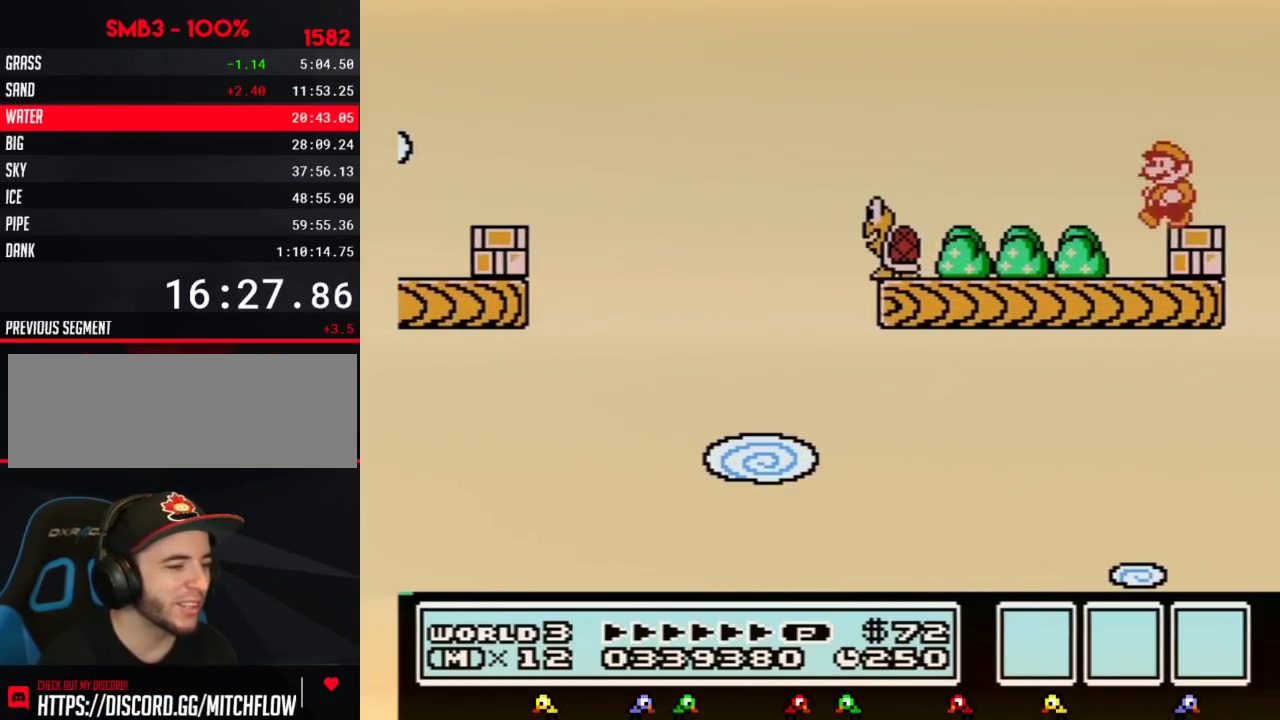
{"buttons": ["B", "DPAD_RIGHT"], "events": [[33, "DPAD_LEFT", "up"], [500, "DPAD_RIGHT", "down"]]}
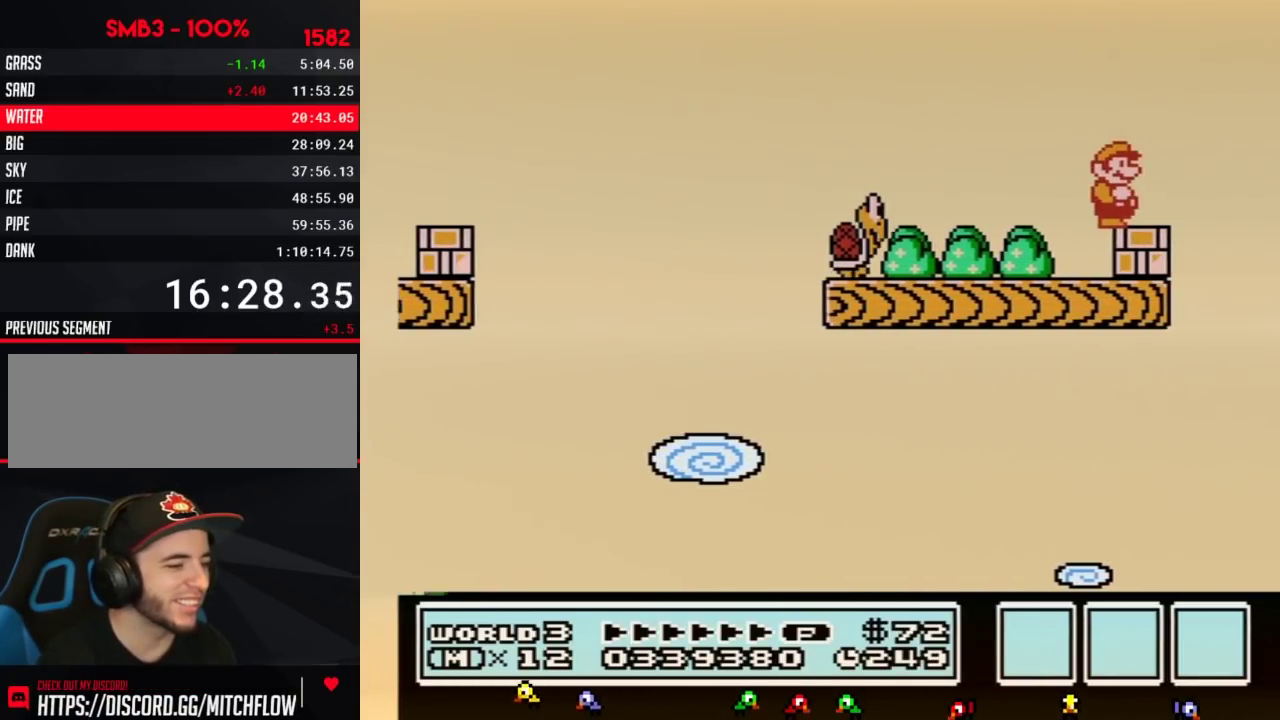
{"buttons": ["B"], "events": [[33, "DPAD_RIGHT", "up"]]}
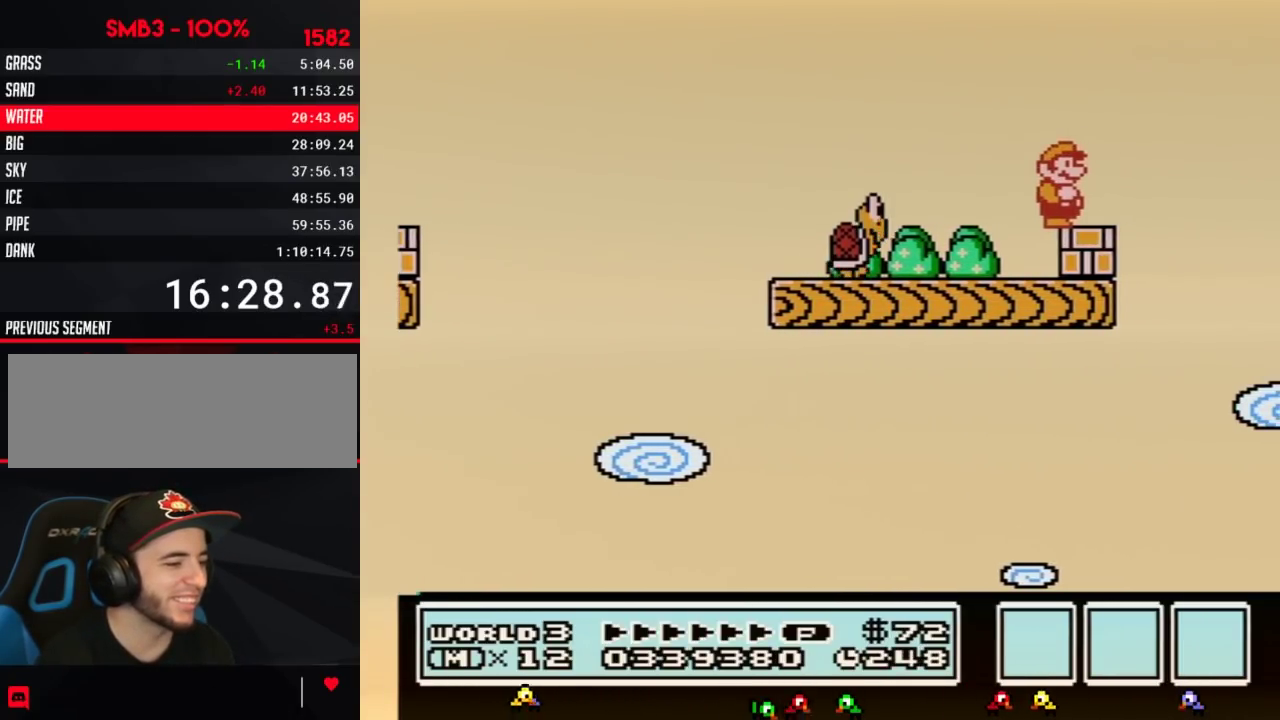
{"buttons": ["B"], "events": [[433, "DPAD_DOWN", "down"], [500, "DPAD_DOWN", "up"]]}
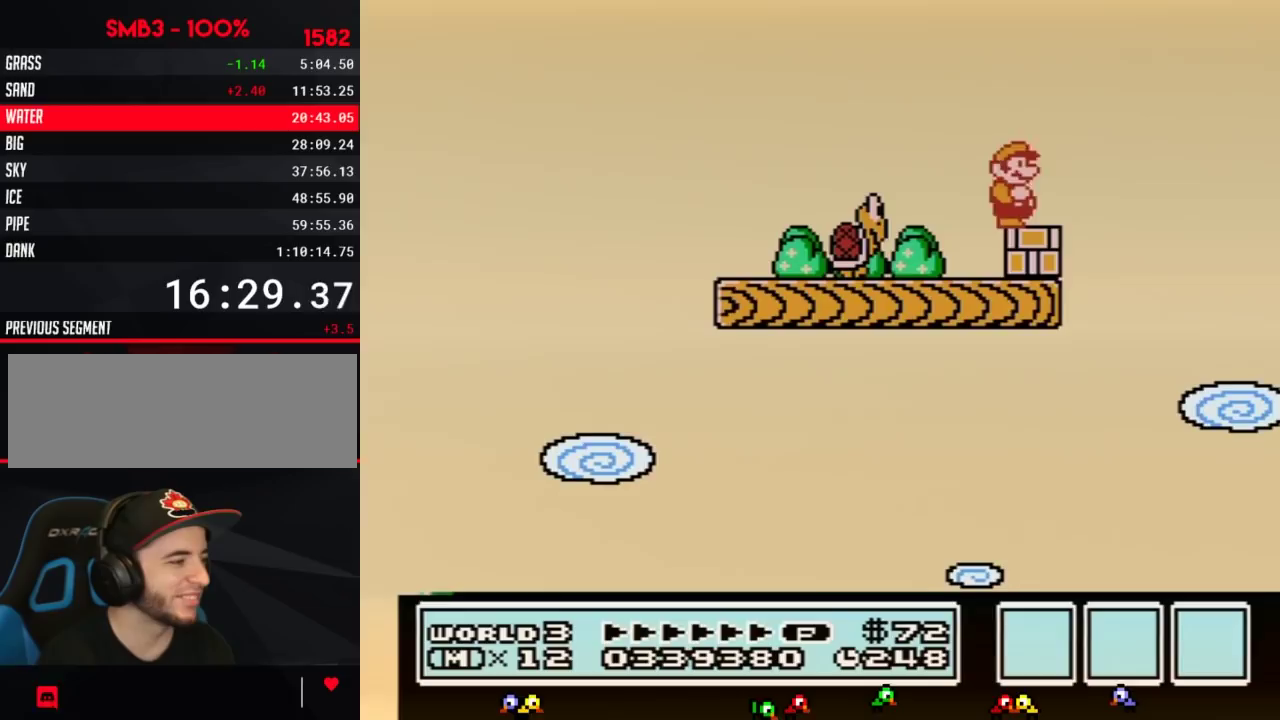
{"buttons": ["B", "DPAD_DOWN"], "events": [[133, "DPAD_DOWN", "down"], [217, "DPAD_DOWN", "up"], [350, "DPAD_DOWN", "down"], [400, "DPAD_DOWN", "up"], [500, "DPAD_DOWN", "down"]]}
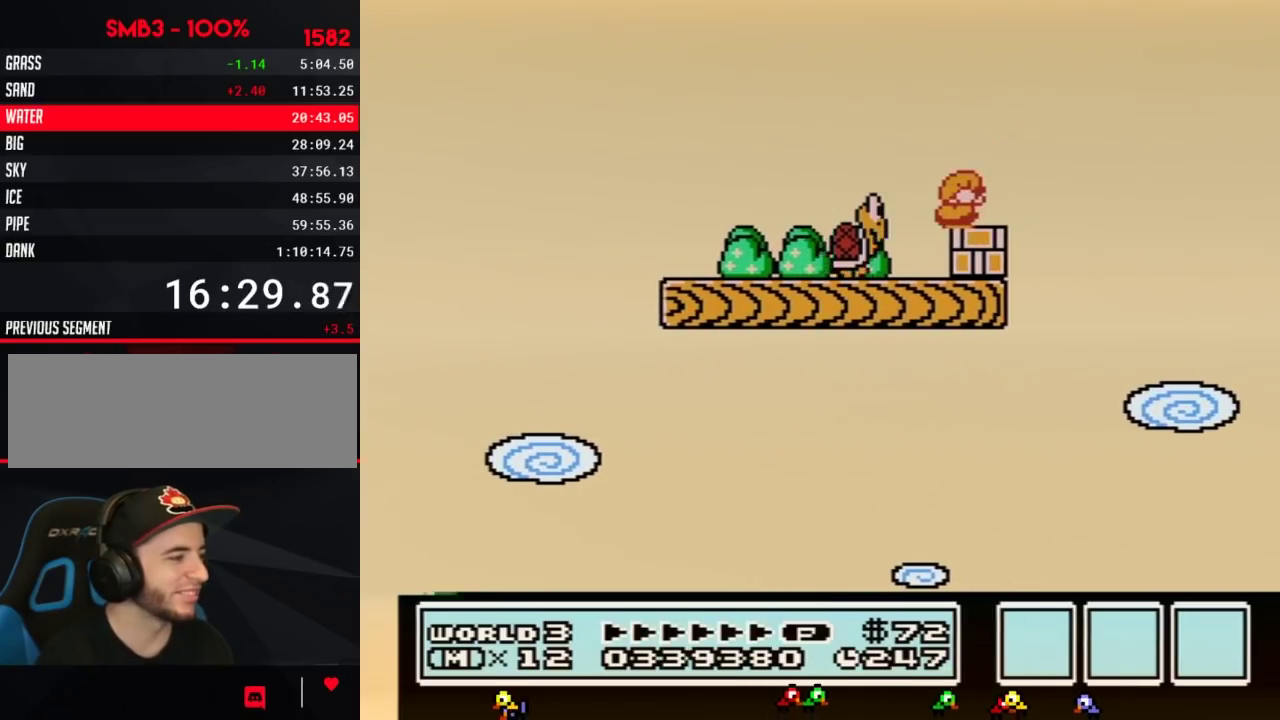
{"buttons": ["A", "B", "DPAD_LEFT"], "events": [[133, "DPAD_DOWN", "up"], [317, "A", "down"], [467, "DPAD_LEFT", "down"]]}
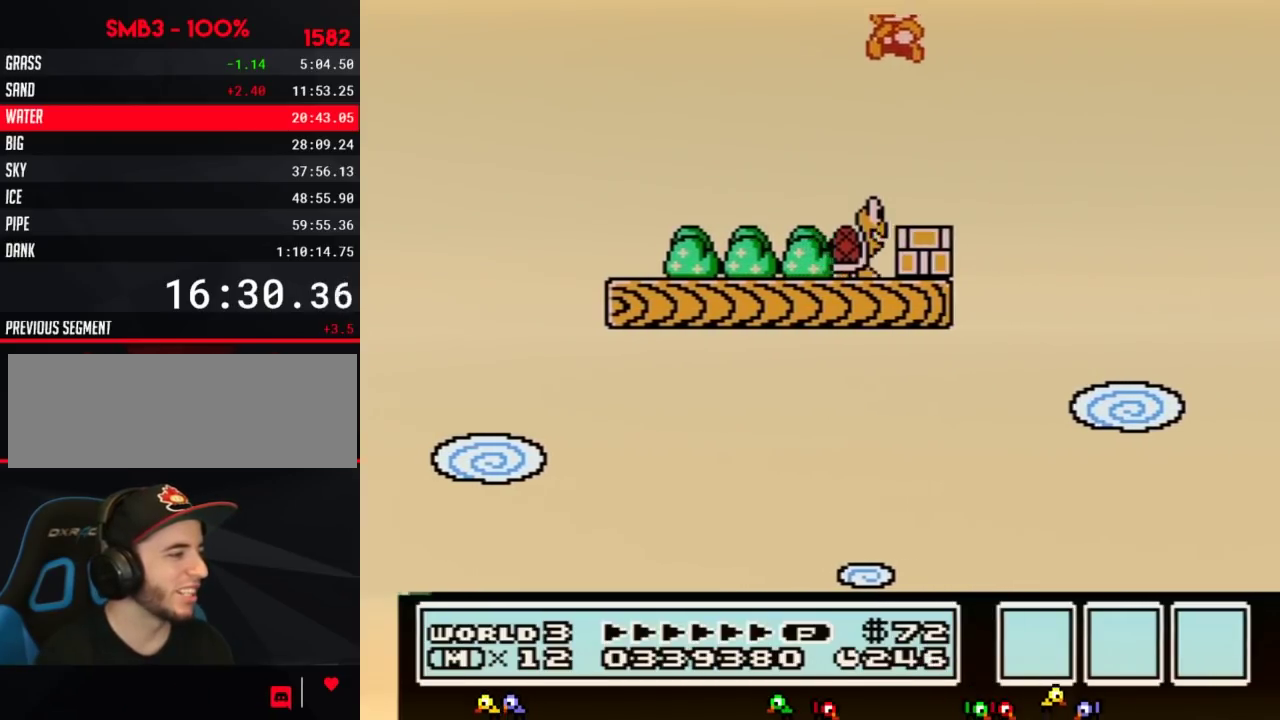
{"buttons": ["A", "B"], "events": [[183, "DPAD_LEFT", "up"]]}
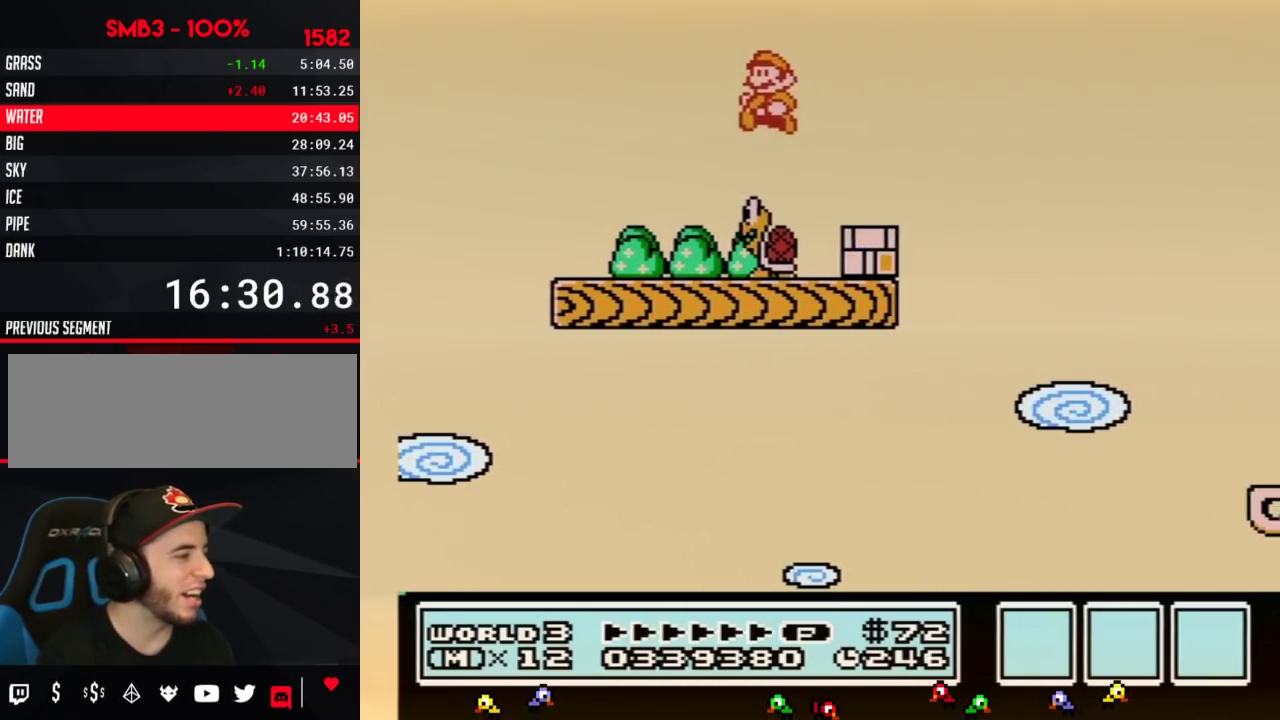
{"buttons": ["B"], "events": [[33, "A", "up"], [183, "DPAD_LEFT", "down"], [400, "DPAD_LEFT", "up"]]}
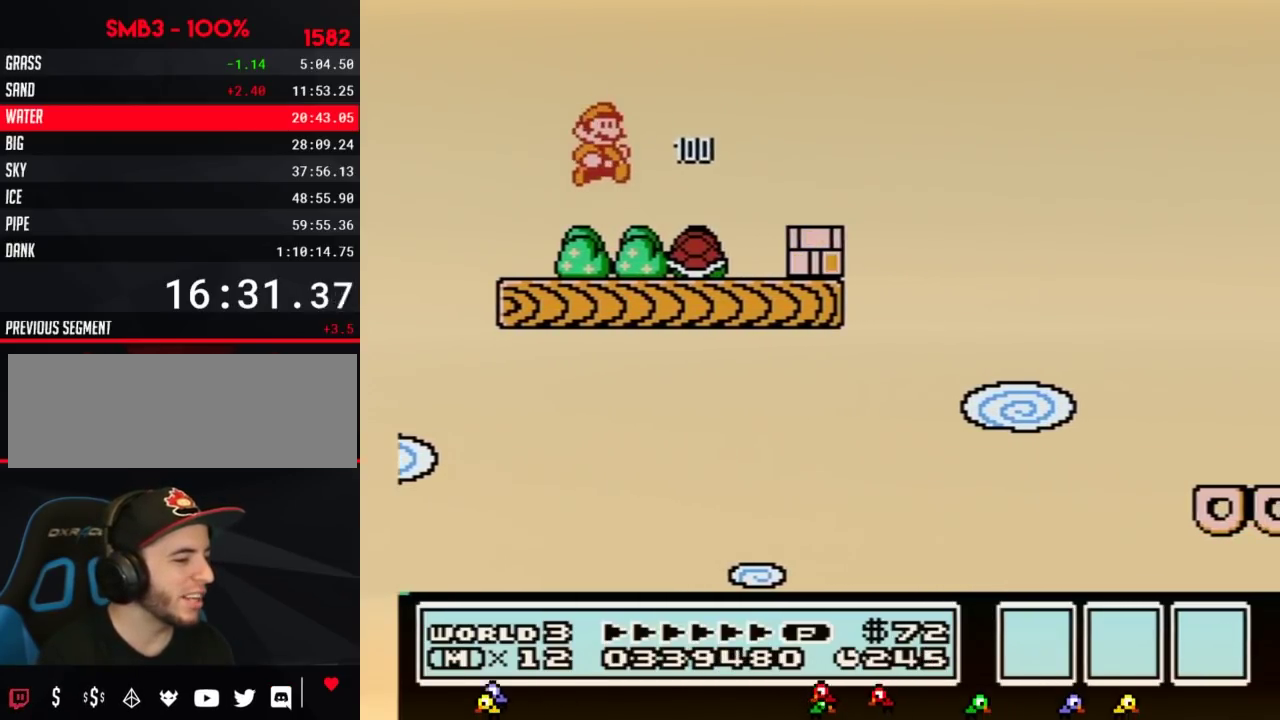
{"buttons": ["B", "DPAD_RIGHT"], "events": [[33, "DPAD_RIGHT", "down"]]}
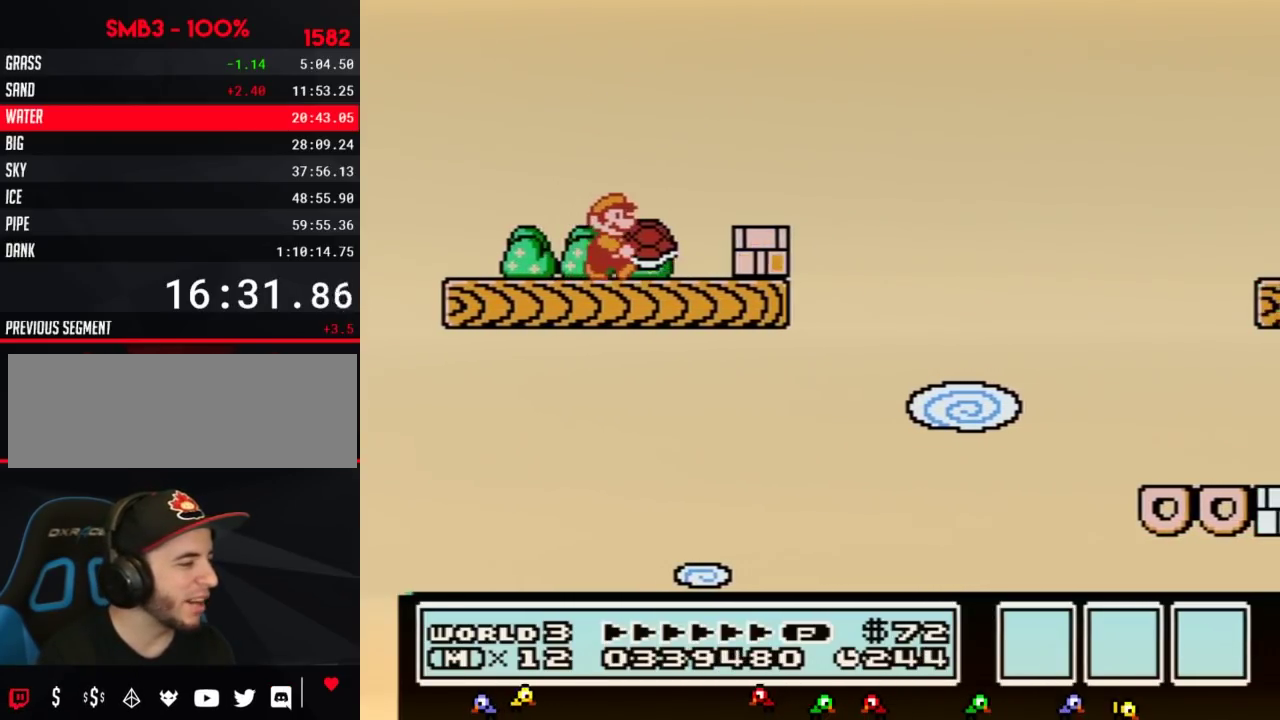
{"buttons": ["B", "DPAD_RIGHT"], "events": [[283, "DPAD_RIGHT", "up"], [400, "A", "down"], [400, "DPAD_RIGHT", "down"], [467, "A", "up"]]}
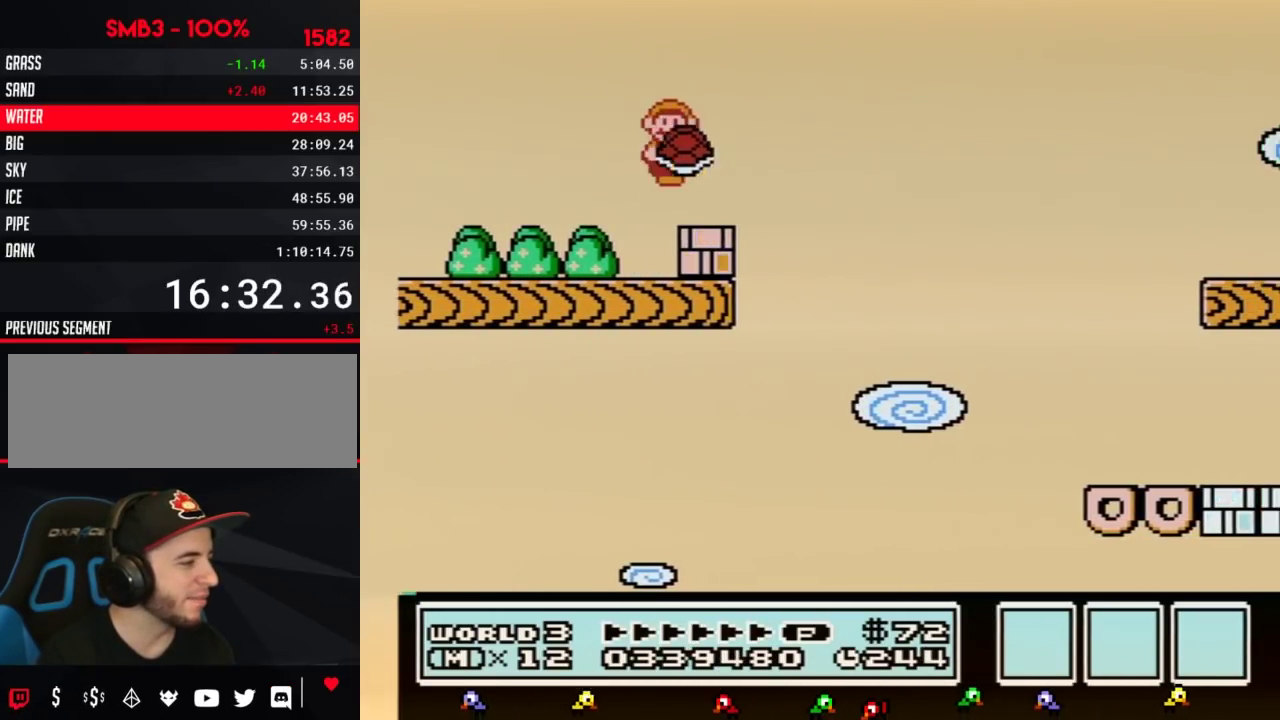
{"buttons": ["B", "DPAD_RIGHT"], "events": [[33, "DPAD_RIGHT", "up"], [100, "DPAD_LEFT", "down"], [183, "DPAD_LEFT", "up"], [217, "DPAD_RIGHT", "down"]]}
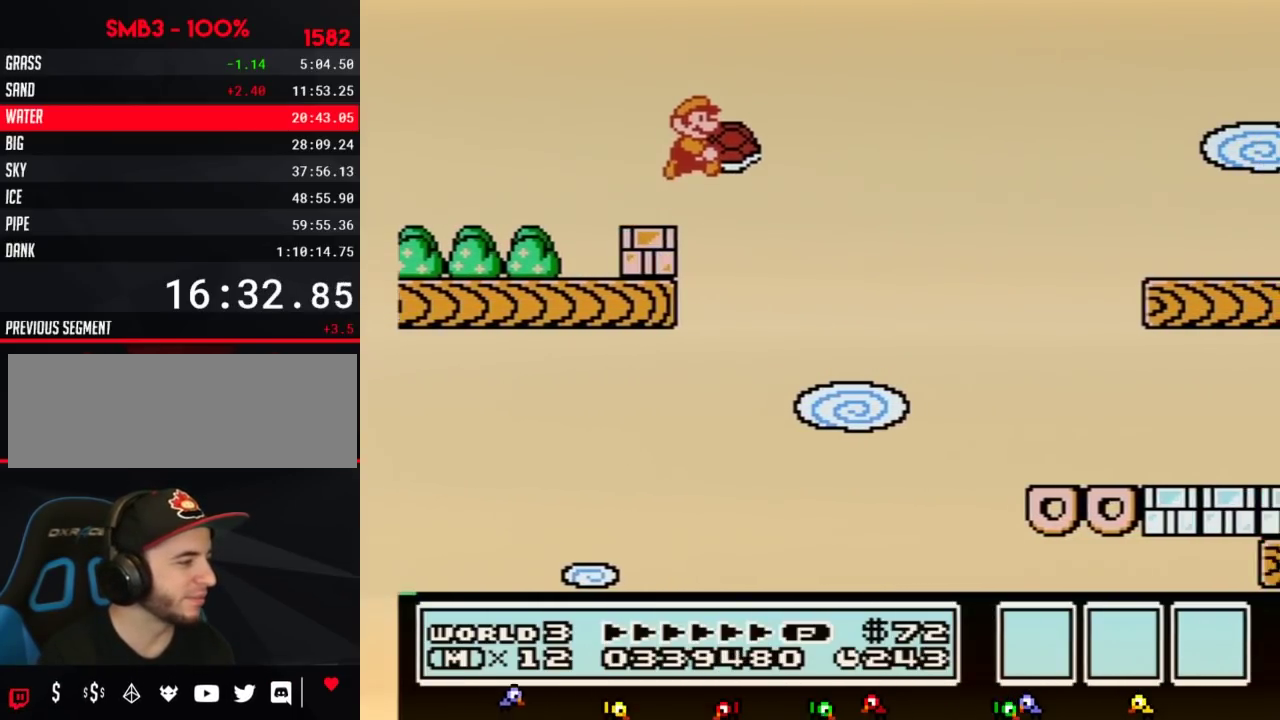
{"buttons": ["A", "B", "DPAD_RIGHT"], "events": [[33, "A", "down"]]}
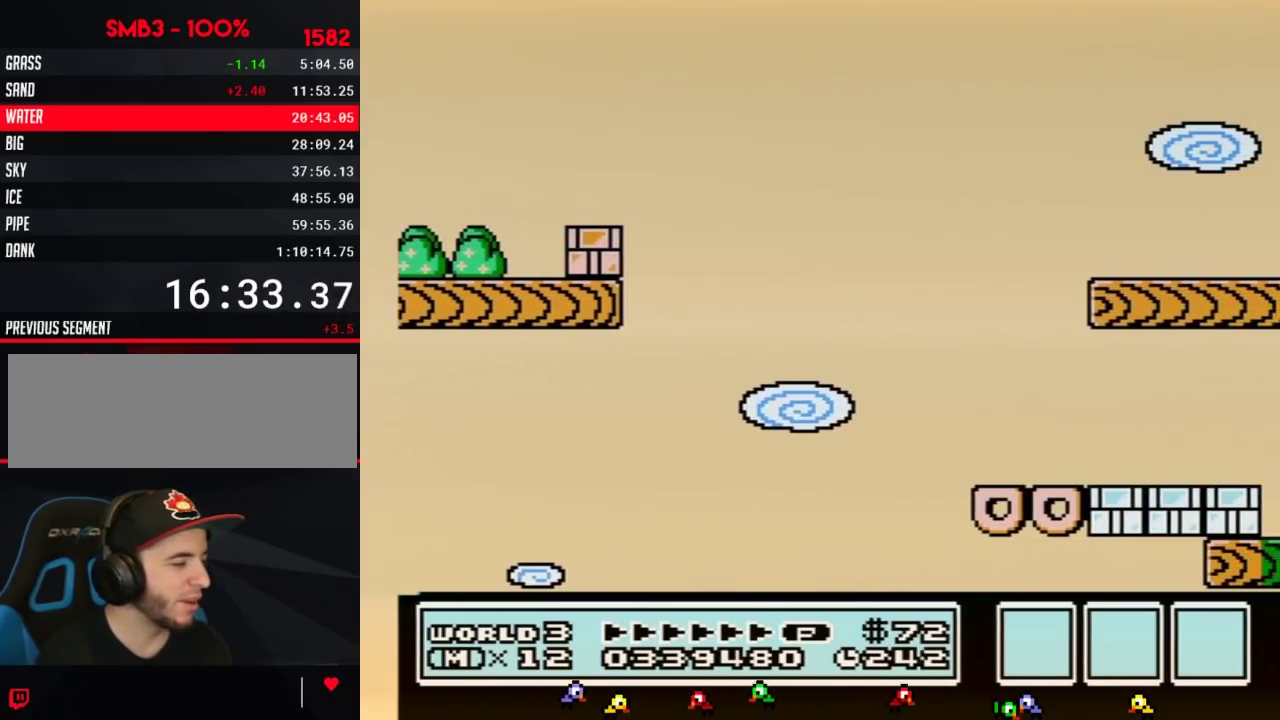
{"buttons": ["B", "DPAD_LEFT"], "events": [[117, "A", "up"], [250, "DPAD_RIGHT", "up"], [317, "DPAD_LEFT", "down"]]}
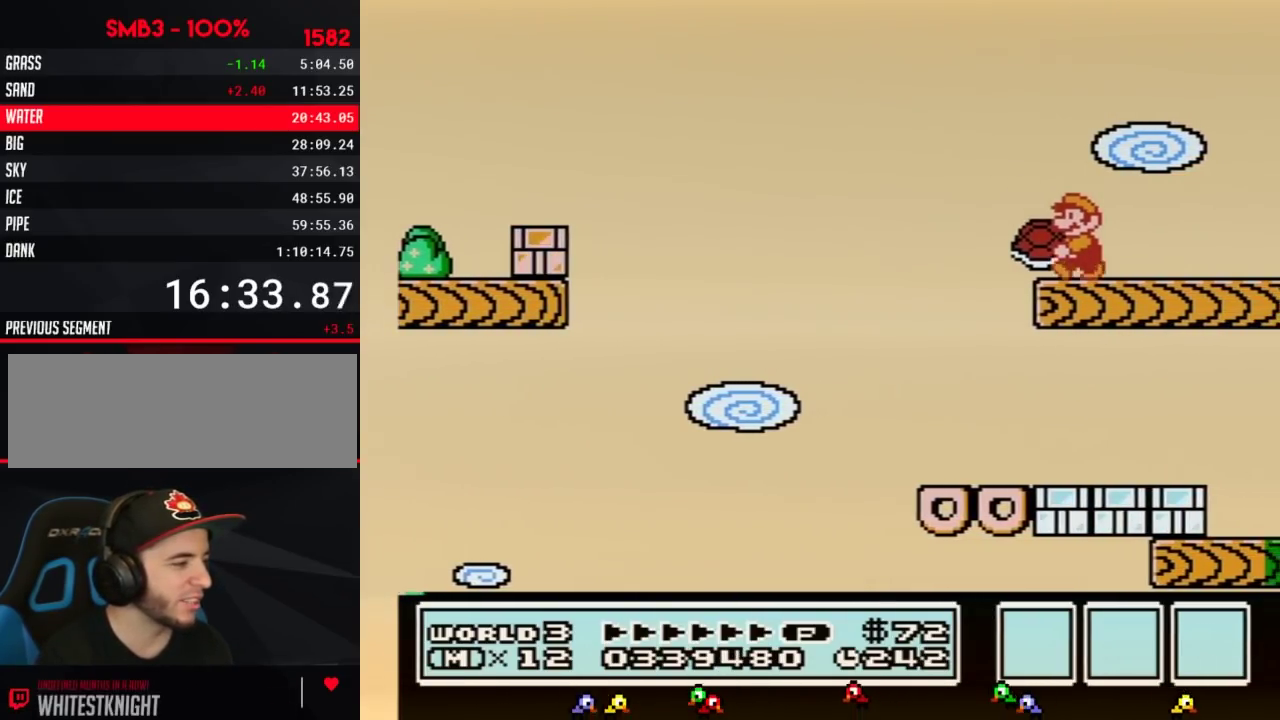
{"buttons": ["B", "DPAD_RIGHT"], "events": [[367, "DPAD_LEFT", "up"], [467, "DPAD_RIGHT", "down"]]}
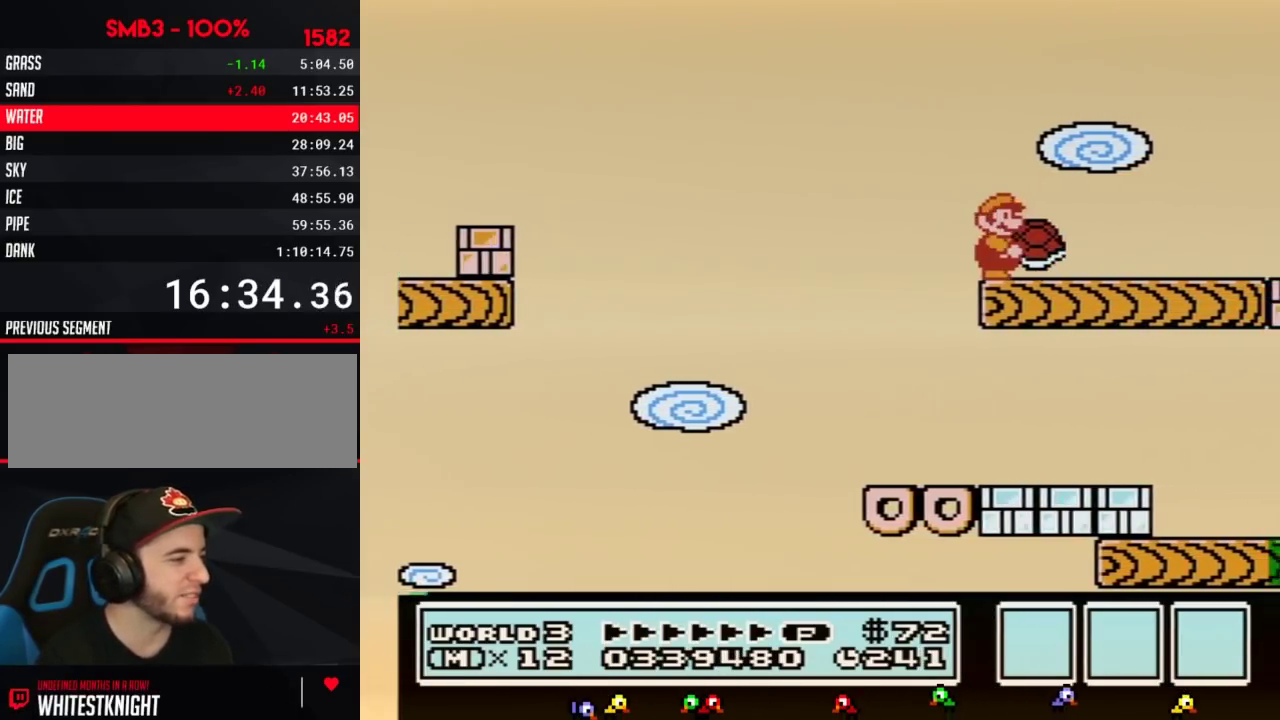
{"buttons": ["B"], "events": [[33, "DPAD_RIGHT", "up"], [317, "DPAD_LEFT", "down"], [467, "DPAD_LEFT", "up"]]}
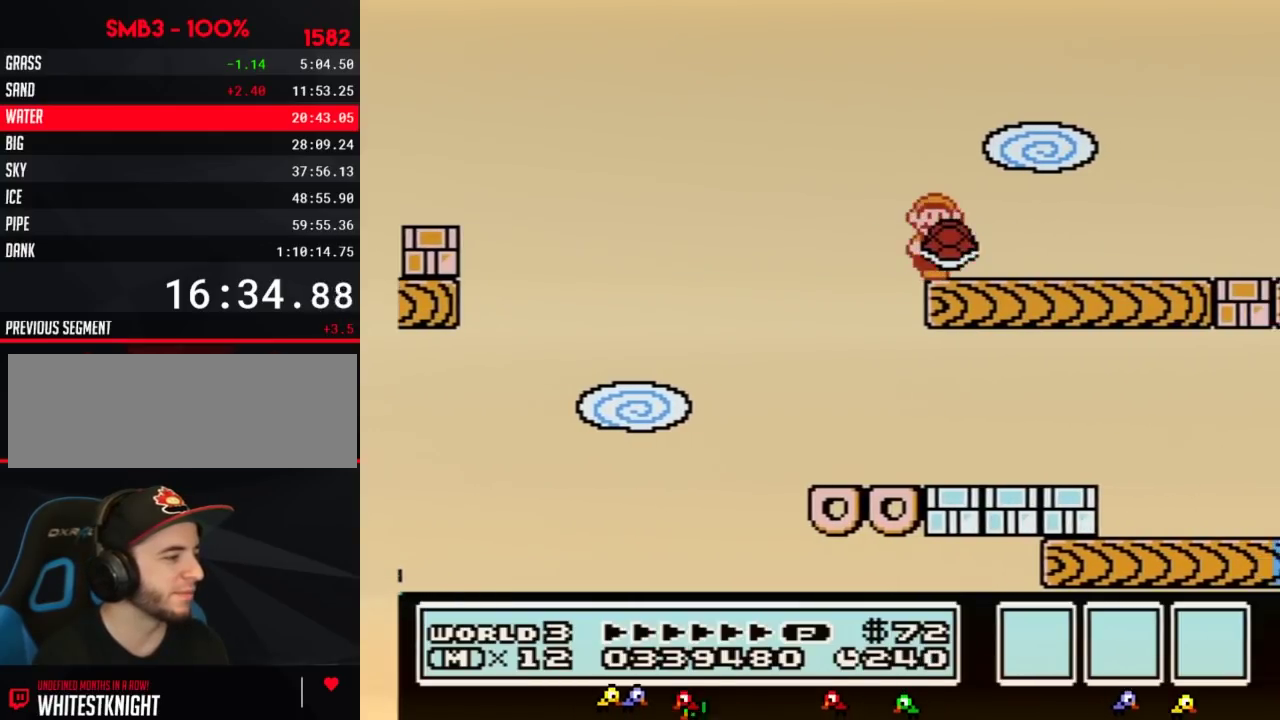
{"buttons": ["B"], "events": [[33, "DPAD_RIGHT", "down"], [100, "DPAD_RIGHT", "up"]]}
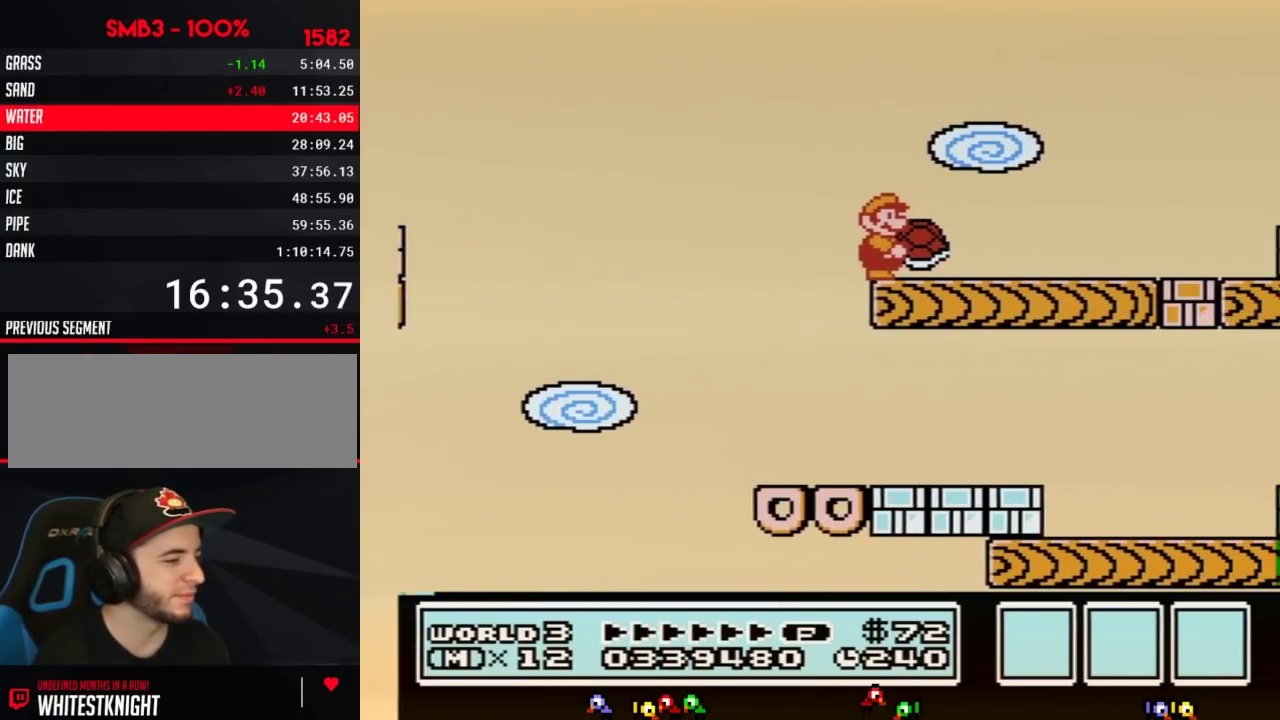
{"buttons": ["B"], "events": []}
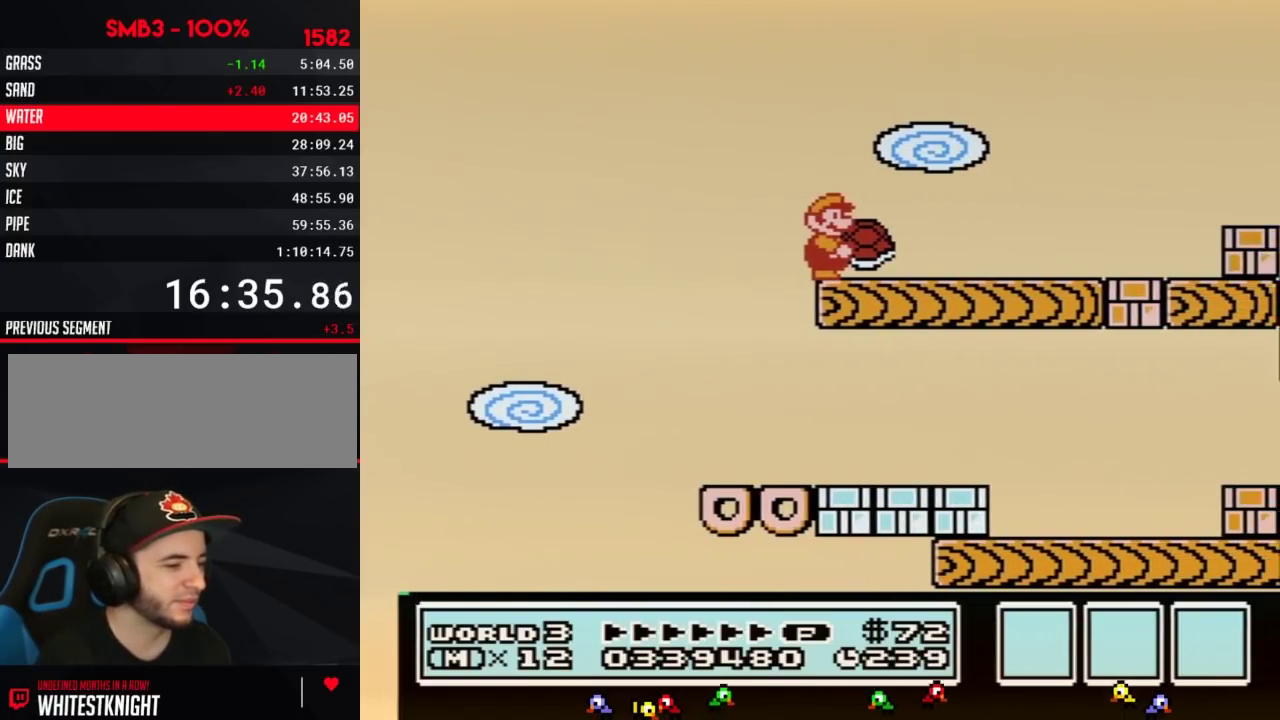
{"buttons": ["B"], "events": []}
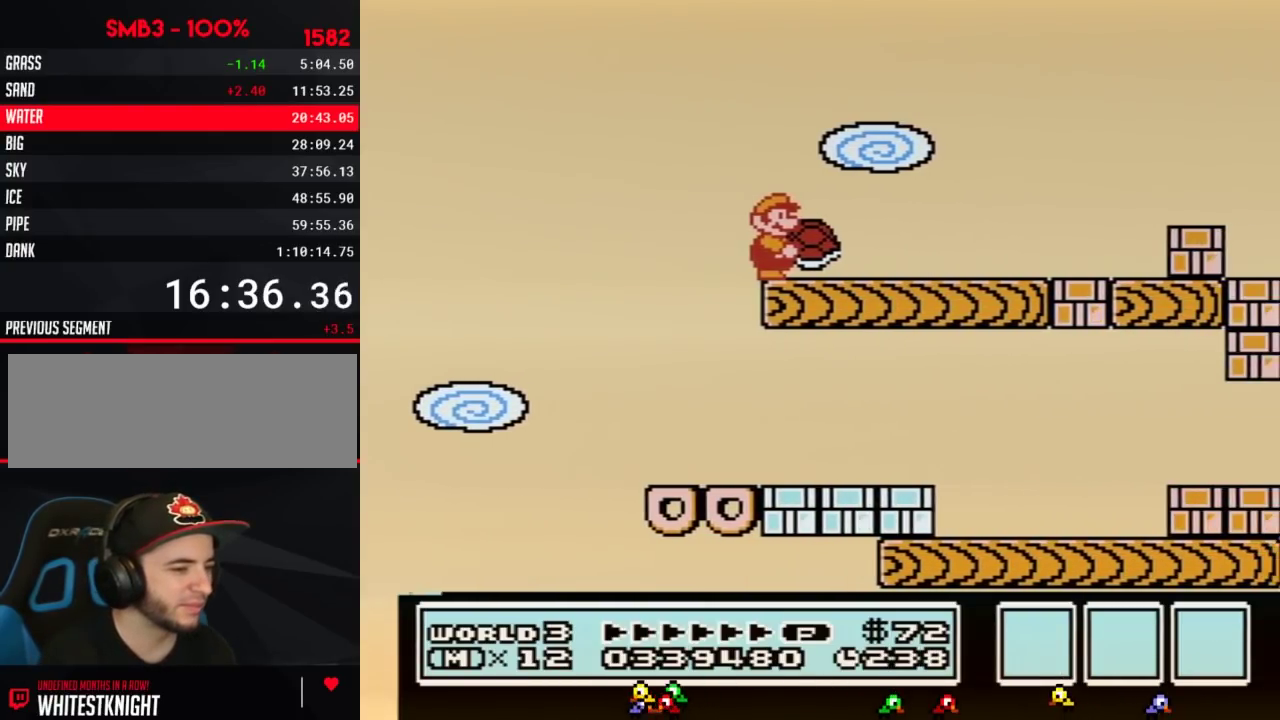
{"buttons": ["B"], "events": []}